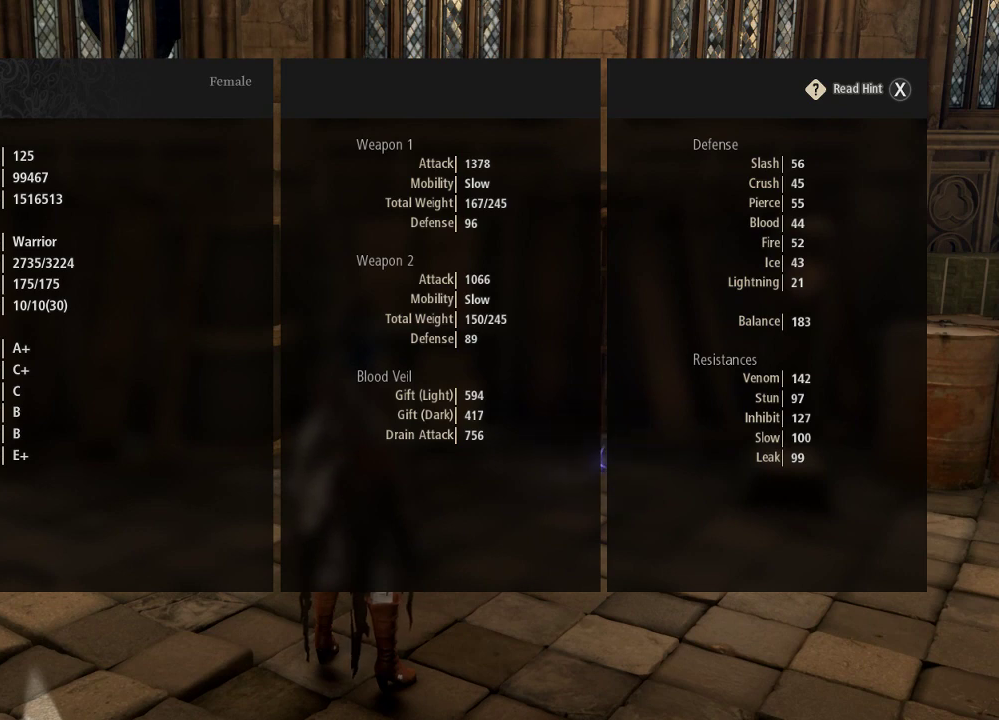
Gameplay with a controller (Xbox layout); each line is a JSON object with the inputs held at the frame after it (dt_ms = milliseconds from this image to that frame). "events" lists button and stick changes between this image and that frame as [ms after this image, input, new state], when the widget could be followed in between. Not read: L3.
{"dt_ms": 500, "buttons": [], "left_stick": "center", "right_stick": "center", "events": []}
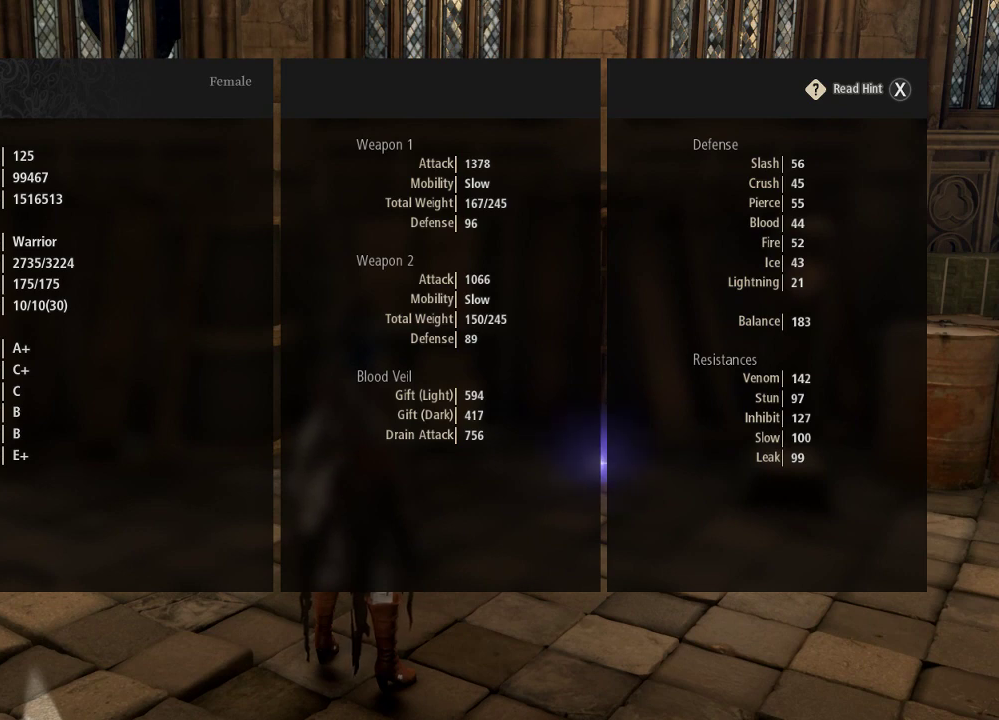
{"dt_ms": 500, "buttons": [], "left_stick": "center", "right_stick": "center", "events": []}
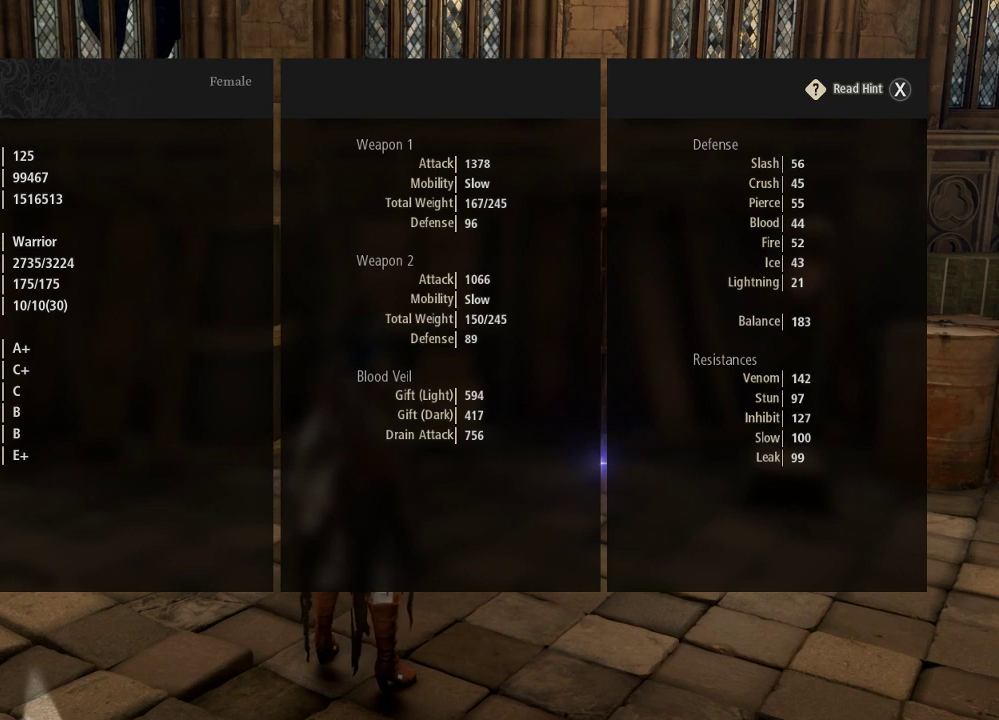
{"dt_ms": 500, "buttons": [], "left_stick": "center", "right_stick": "center", "events": []}
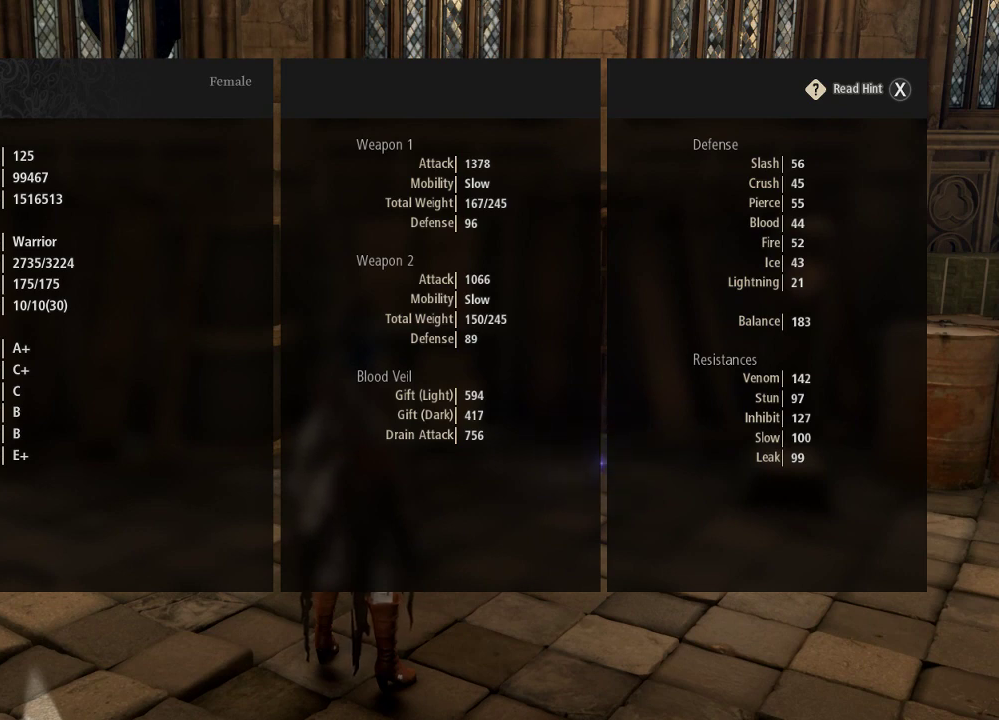
{"dt_ms": 500, "buttons": [], "left_stick": "down", "right_stick": "center", "events": [[367, "left_stick", "down"]]}
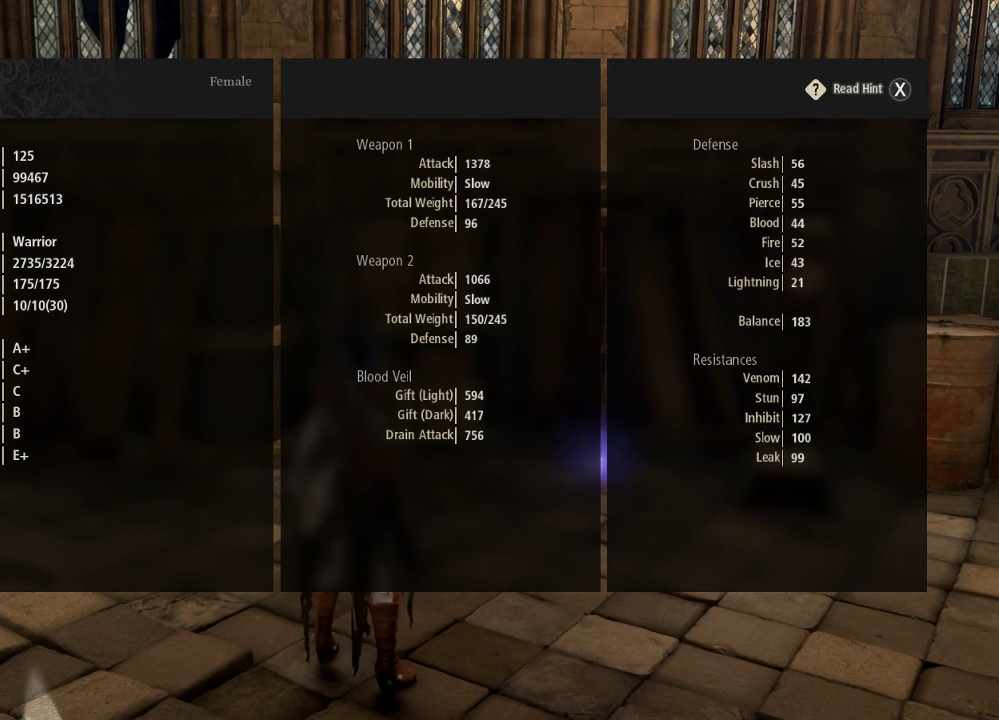
{"dt_ms": 500, "buttons": [], "left_stick": "down-left", "right_stick": "center", "events": [[33, "left_stick", "down-left"]]}
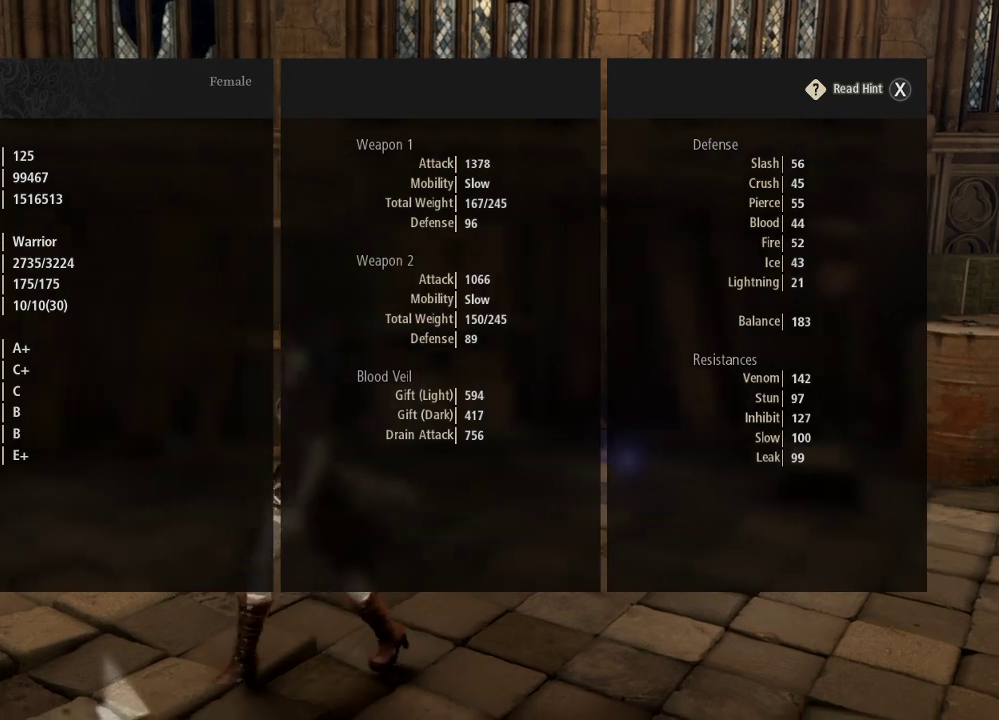
{"dt_ms": 500, "buttons": [], "left_stick": "down", "right_stick": "center", "events": [[233, "left_stick", "down"]]}
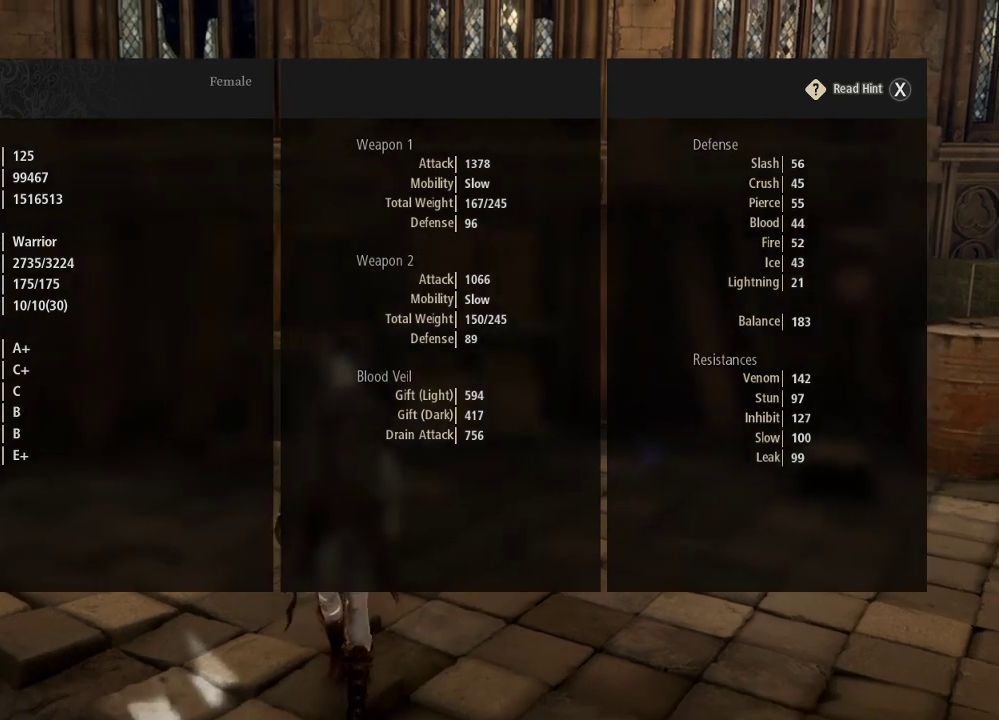
{"dt_ms": 500, "buttons": [], "left_stick": "down-right", "right_stick": "center", "events": [[400, "left_stick", "down-right"]]}
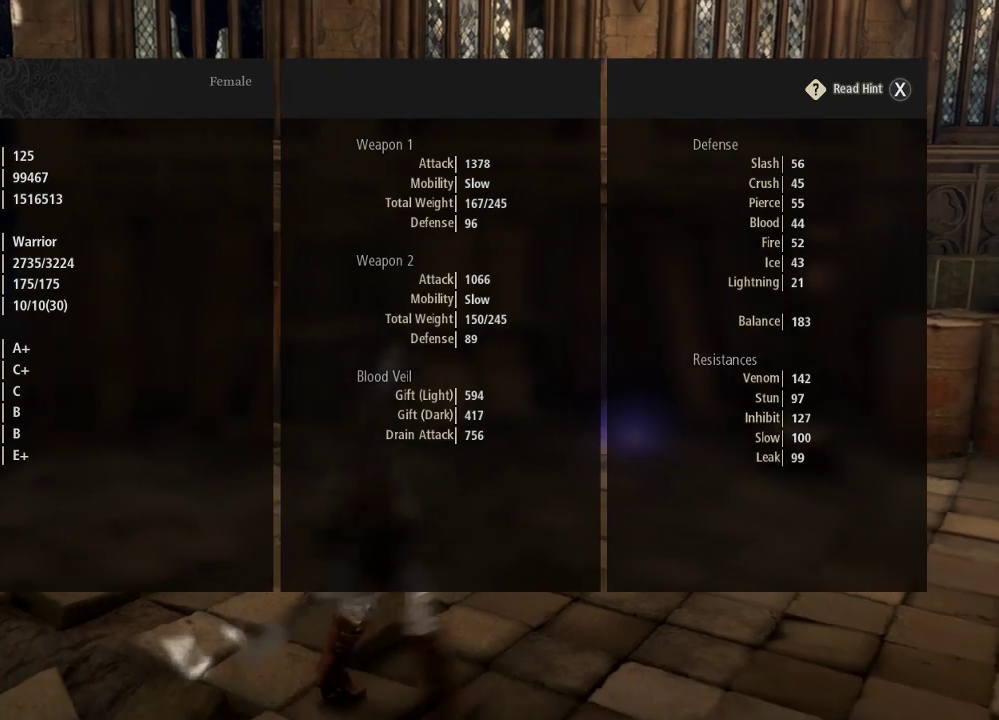
{"dt_ms": 500, "buttons": [], "left_stick": "right", "right_stick": "center", "events": [[33, "left_stick", "right"]]}
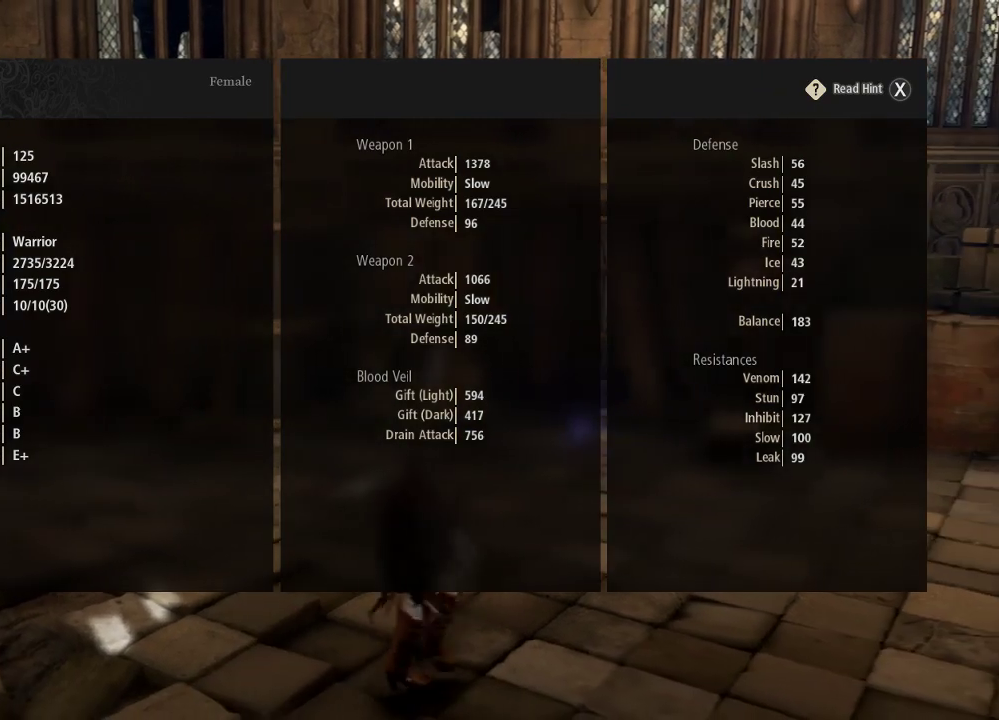
{"dt_ms": 500, "buttons": [], "left_stick": "up-right", "right_stick": "center", "events": [[400, "left_stick", "up-right"]]}
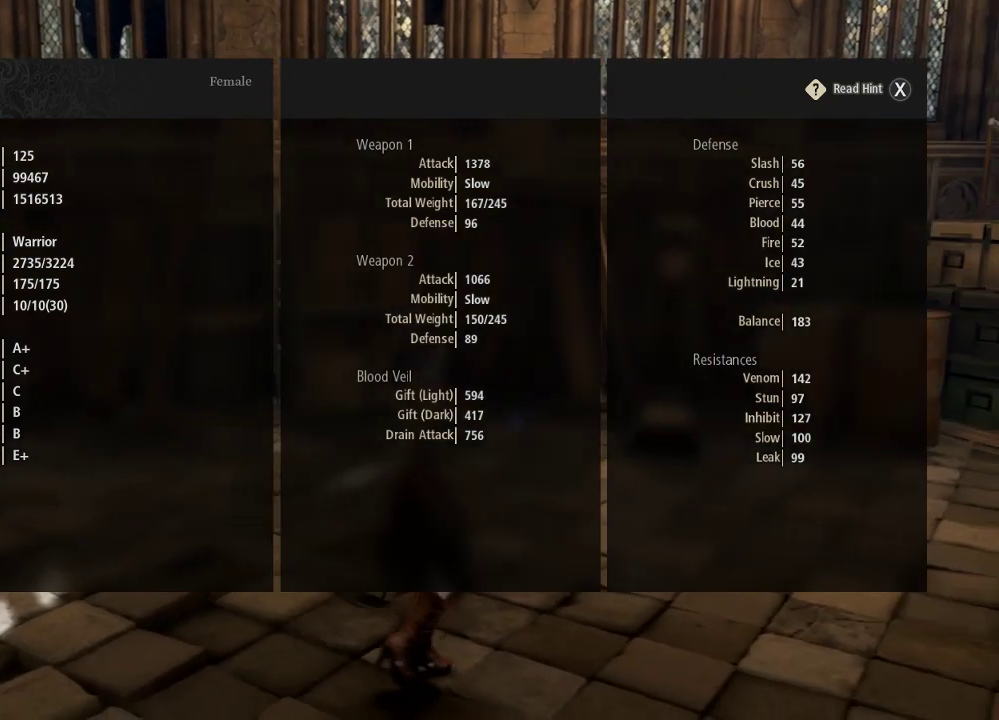
{"dt_ms": 500, "buttons": [], "left_stick": "up", "right_stick": "center", "events": [[267, "left_stick", "up"]]}
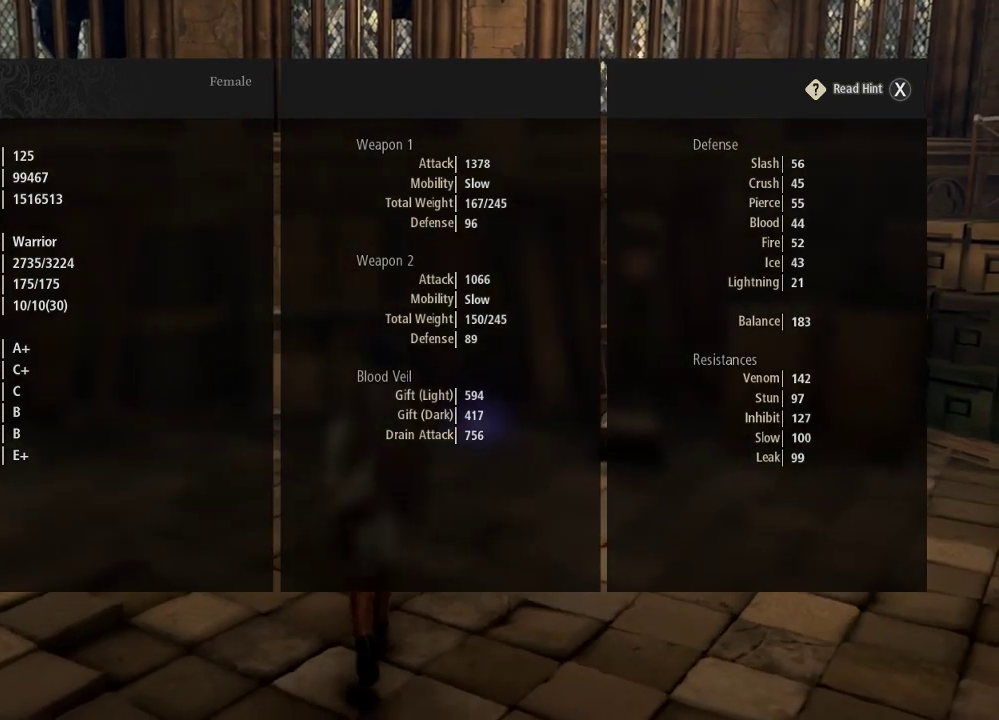
{"dt_ms": 500, "buttons": [], "left_stick": "center", "right_stick": "center", "events": [[133, "left_stick", "center"]]}
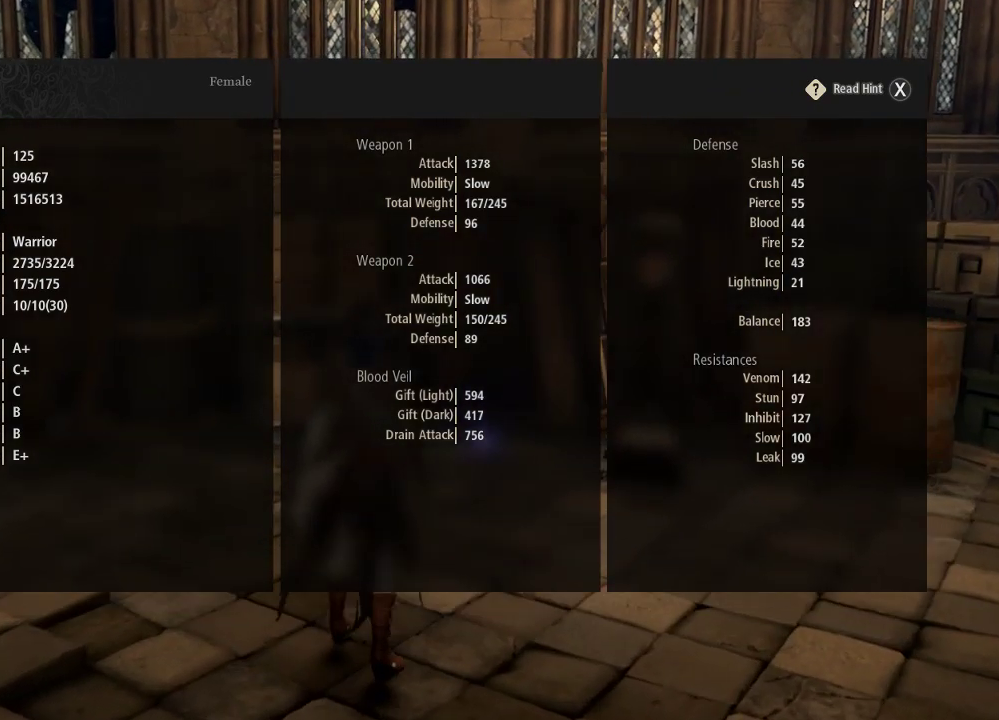
{"dt_ms": 500, "buttons": ["B"], "left_stick": "center", "right_stick": "center", "events": [[233, "B", "down"], [367, "B", "up"], [433, "B", "down"]]}
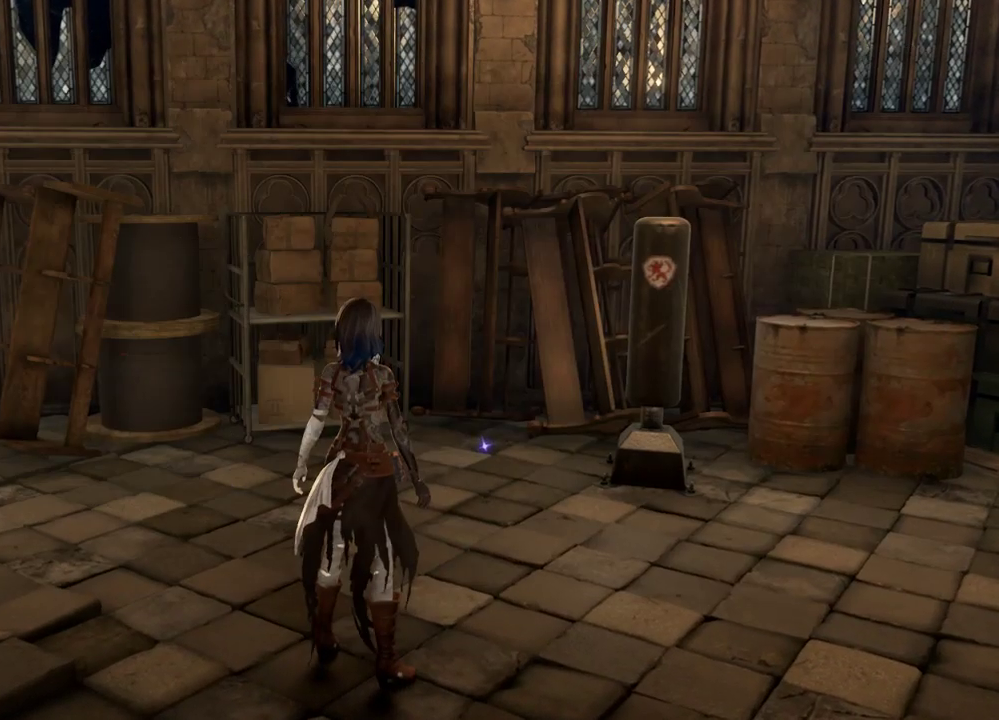
{"dt_ms": 500, "buttons": [], "left_stick": "up-right", "right_stick": "center", "events": [[33, "B", "up"], [367, "left_stick", "up-right"]]}
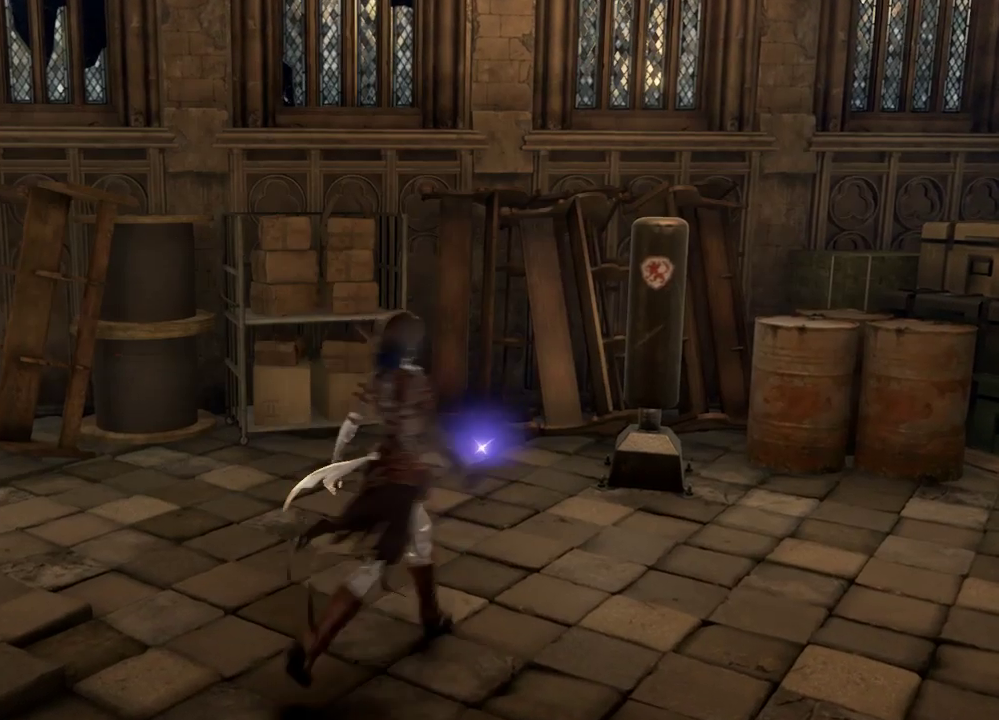
{"dt_ms": 500, "buttons": [], "left_stick": "up-right", "right_stick": "right", "events": [[233, "left_stick", "up"], [367, "right_stick", "right"], [500, "left_stick", "up-right"]]}
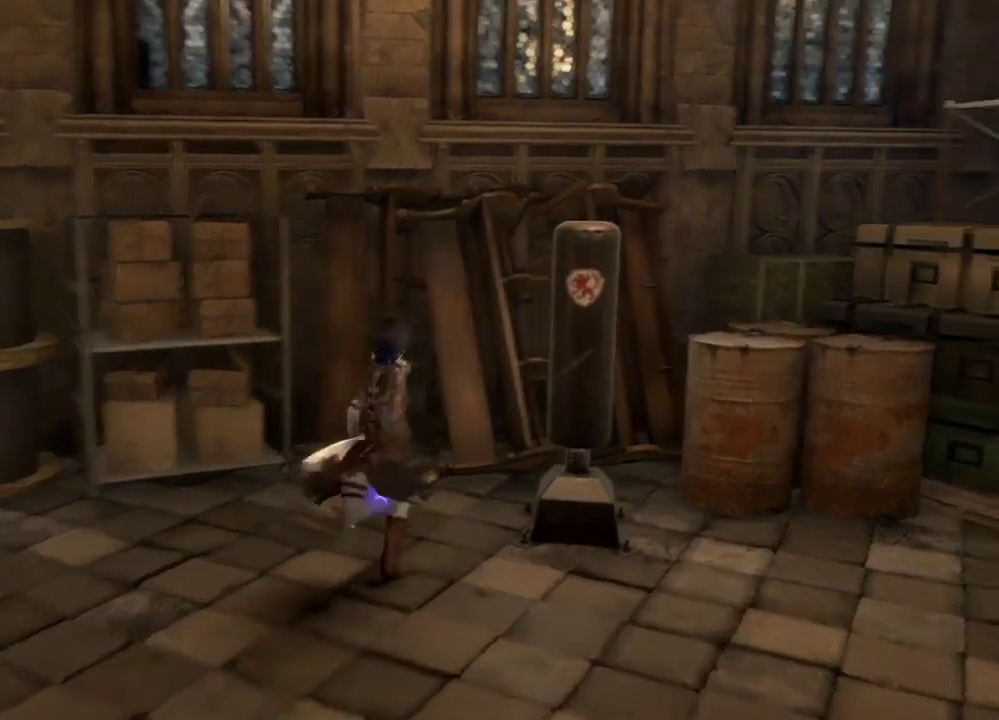
{"dt_ms": 500, "buttons": [], "left_stick": "center", "right_stick": "center", "events": [[167, "right_stick", "center"], [200, "left_stick", "center"]]}
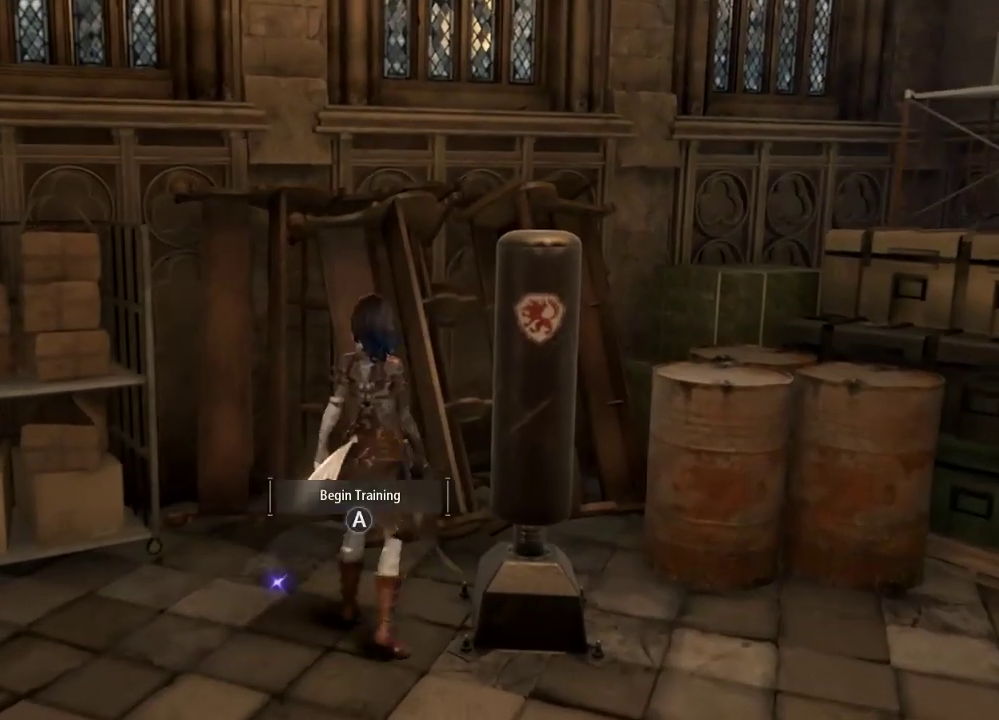
{"dt_ms": 500, "buttons": [], "left_stick": "down", "right_stick": "right", "events": [[33, "A", "down"], [133, "A", "up"], [333, "left_stick", "down"], [400, "right_stick", "right"]]}
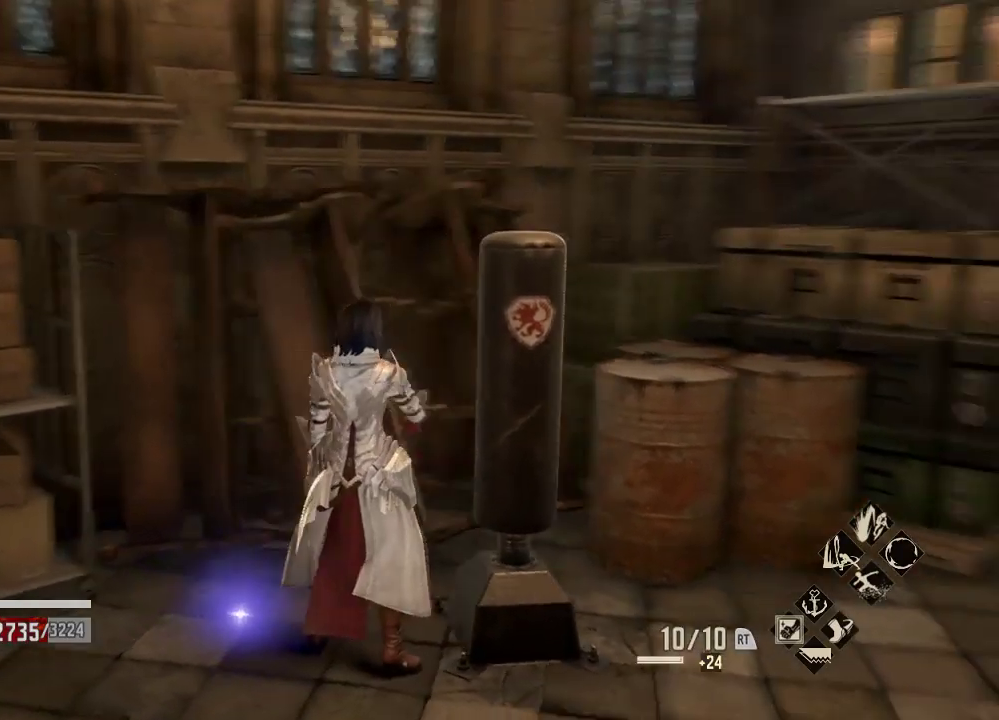
{"dt_ms": 500, "buttons": [], "left_stick": "down", "right_stick": "center", "events": [[33, "right_stick", "center"]]}
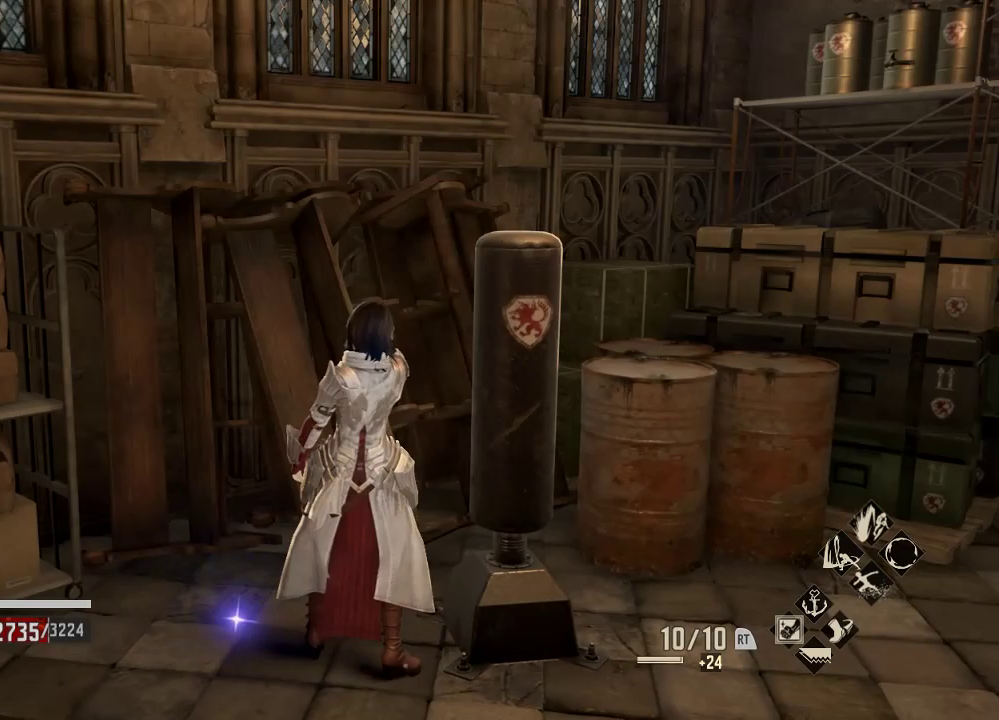
{"dt_ms": 500, "buttons": [], "left_stick": "down-left", "right_stick": "left", "events": [[100, "right_stick", "left"], [233, "left_stick", "down-left"]]}
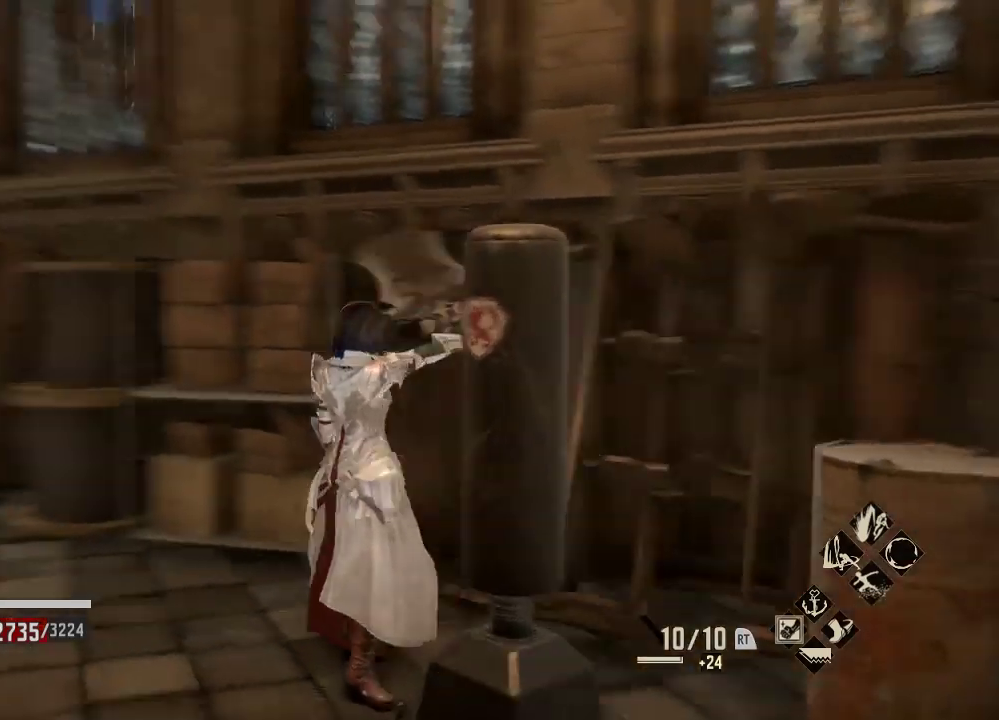
{"dt_ms": 1000, "buttons": [], "left_stick": "center", "right_stick": "center"}
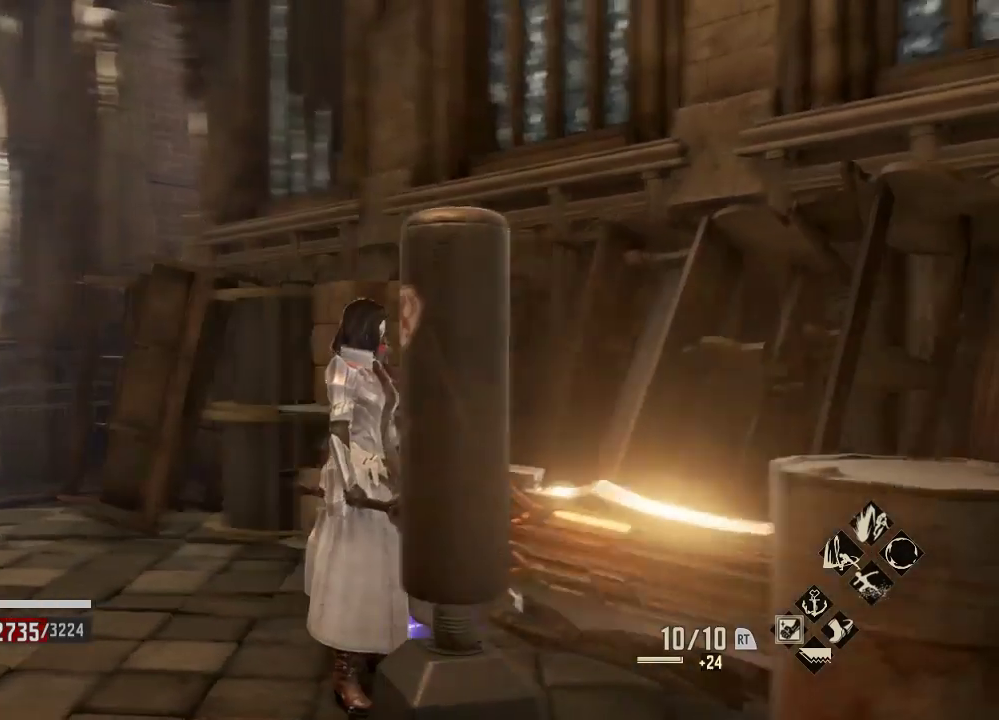
{"dt_ms": 500, "buttons": [], "left_stick": "center", "right_stick": "center", "events": []}
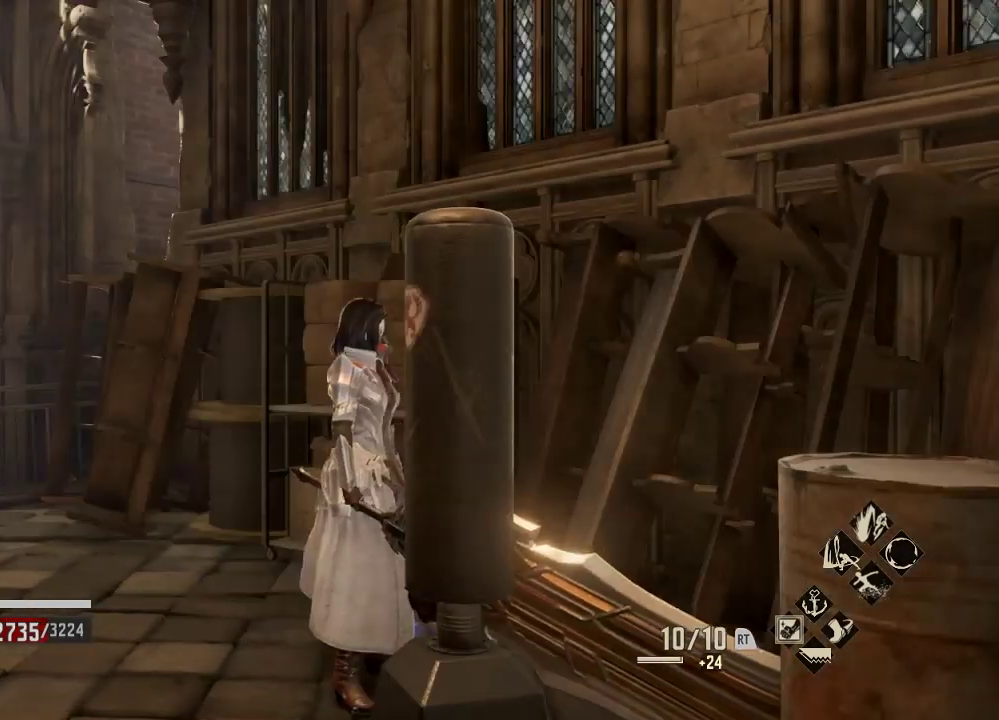
{"dt_ms": 500, "buttons": [], "left_stick": "down", "right_stick": "right"}
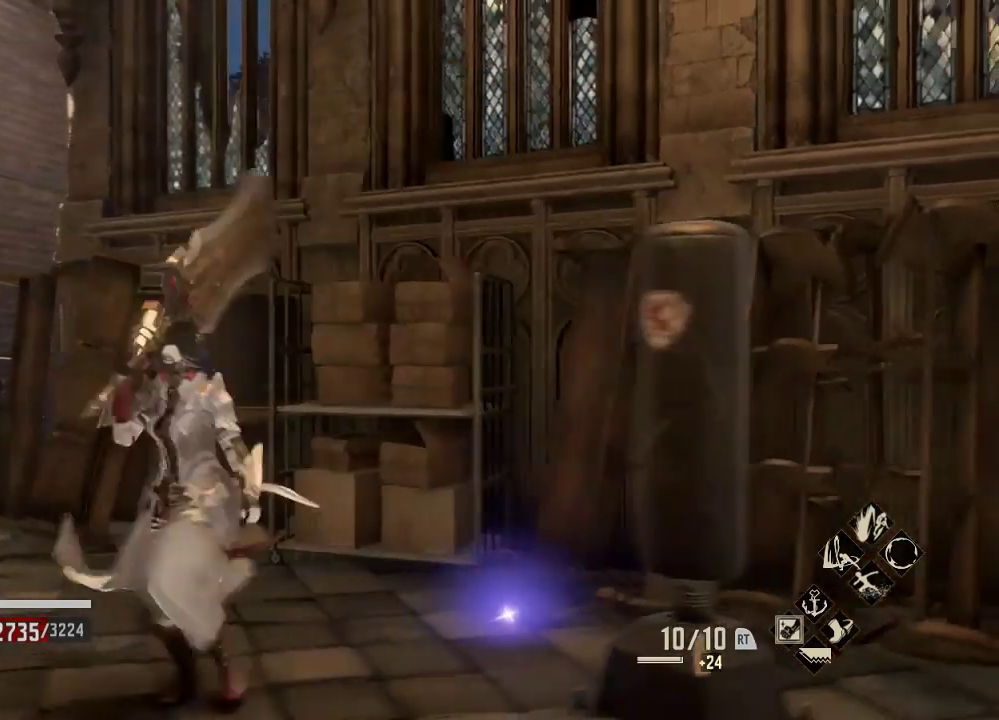
{"dt_ms": 500, "buttons": [], "left_stick": "down", "right_stick": "center", "events": [[333, "right_stick", "center"]]}
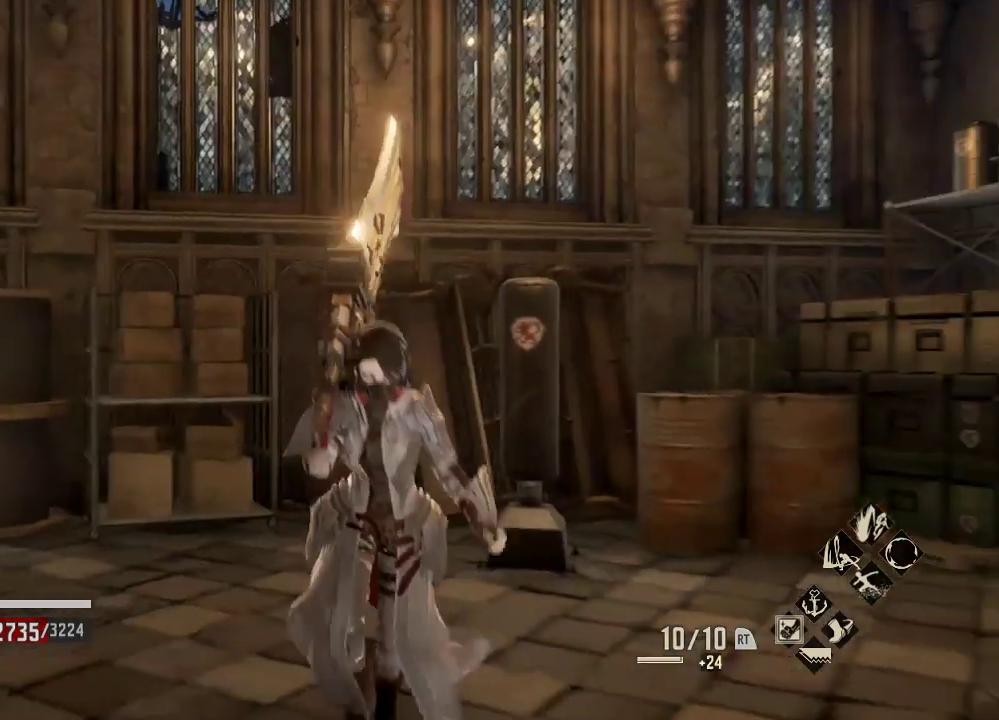
{"dt_ms": 500, "buttons": [], "left_stick": "down", "right_stick": "center", "events": [[200, "right_stick", "right"], [367, "right_stick", "center"]]}
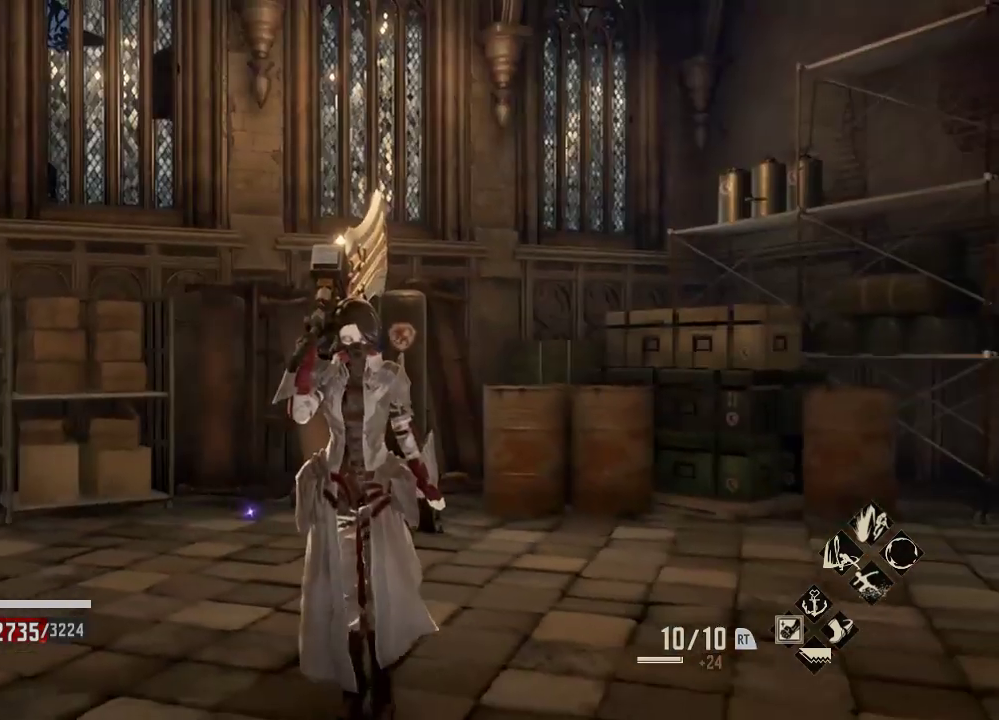
{"dt_ms": 500, "buttons": [], "left_stick": "center", "right_stick": "center", "events": [[300, "R3", "down"], [400, "left_stick", "center"], [467, "R3", "up"]]}